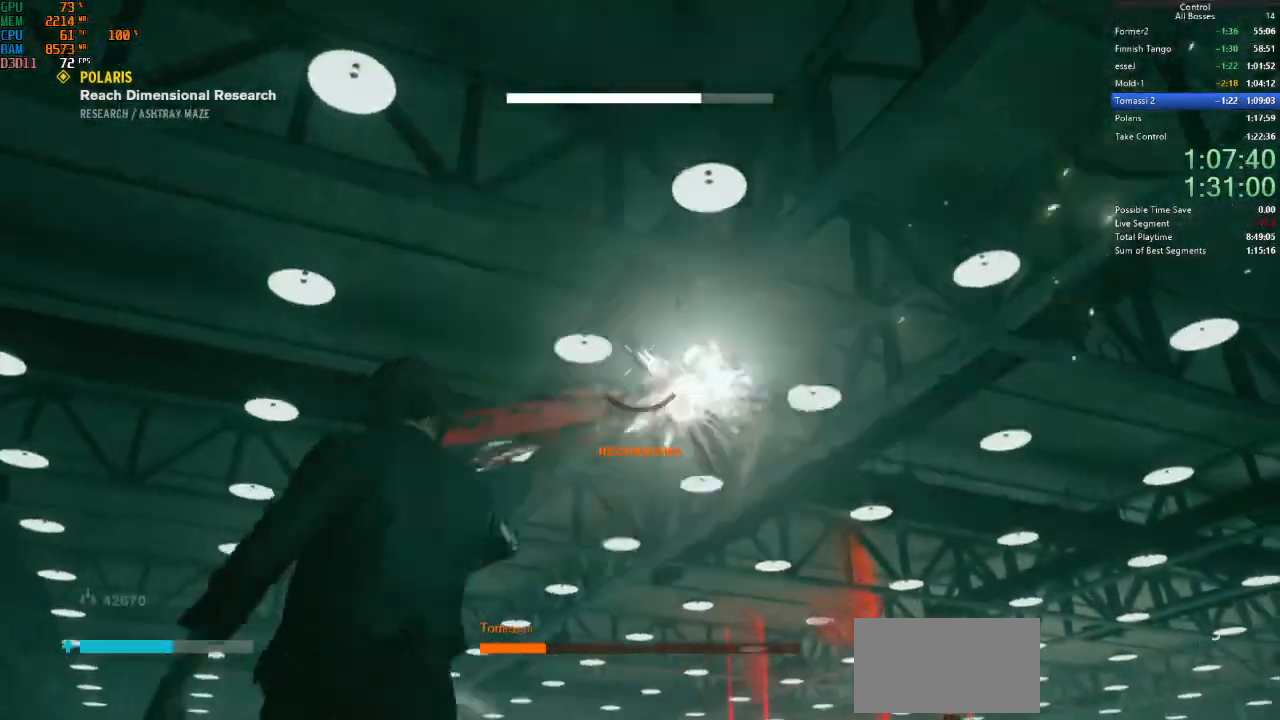
Gameplay with keyboard and mouse; each line is a JSON object with the keys and mouse buttons held at the frame after it. "events" lists presses ("down") and releases ("up") of "a", "ctrl", "d", "e", "f", "g", "q", "r", "s", "shift", "space", "tab", "w", "mouse_left" and "mouse_right" between this image and that frame as [ms after this image, input, new state], when the widget could be followed in between. "mouse_left", "mouse_right" = the "left", "right" buttons of the "mouse" list. No other keys are recorded. Not read: mouse_move other_keys.
{"keys": ["d", "w"], "mouse": []}
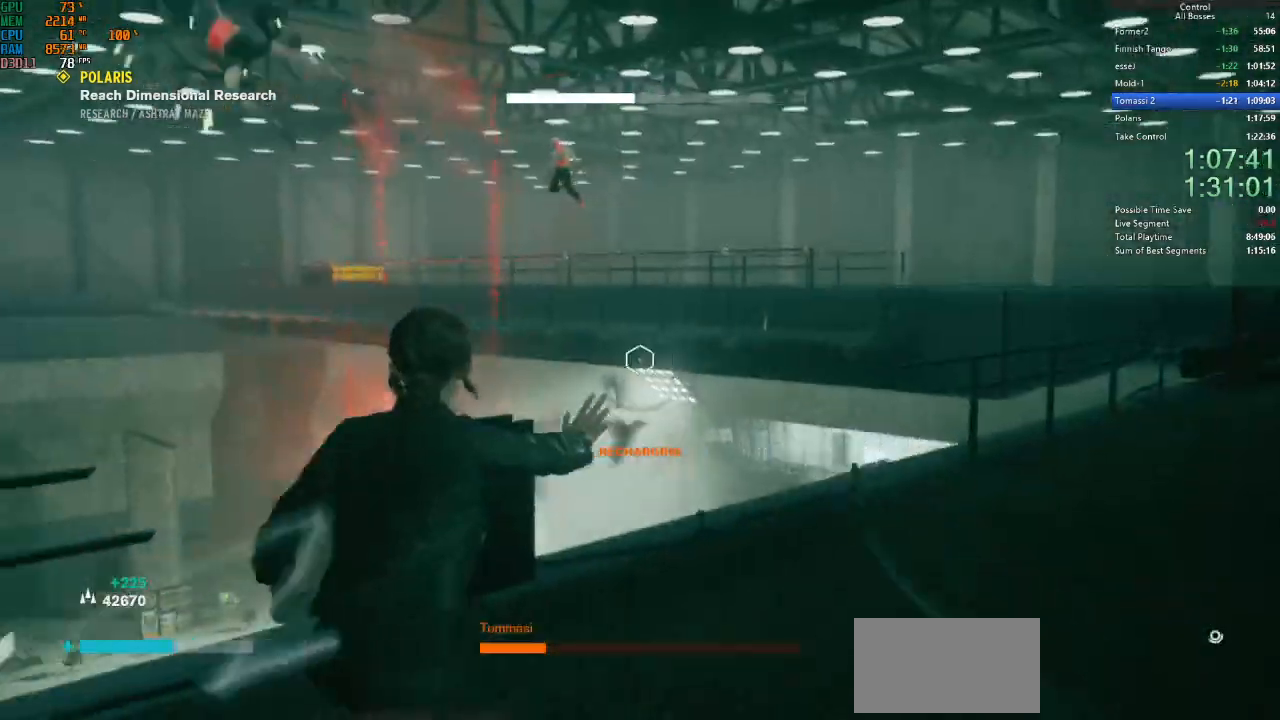
{"keys": ["d"], "mouse": [], "events": [[34, "d", "up"], [267, "w", "up"], [334, "d", "down"]]}
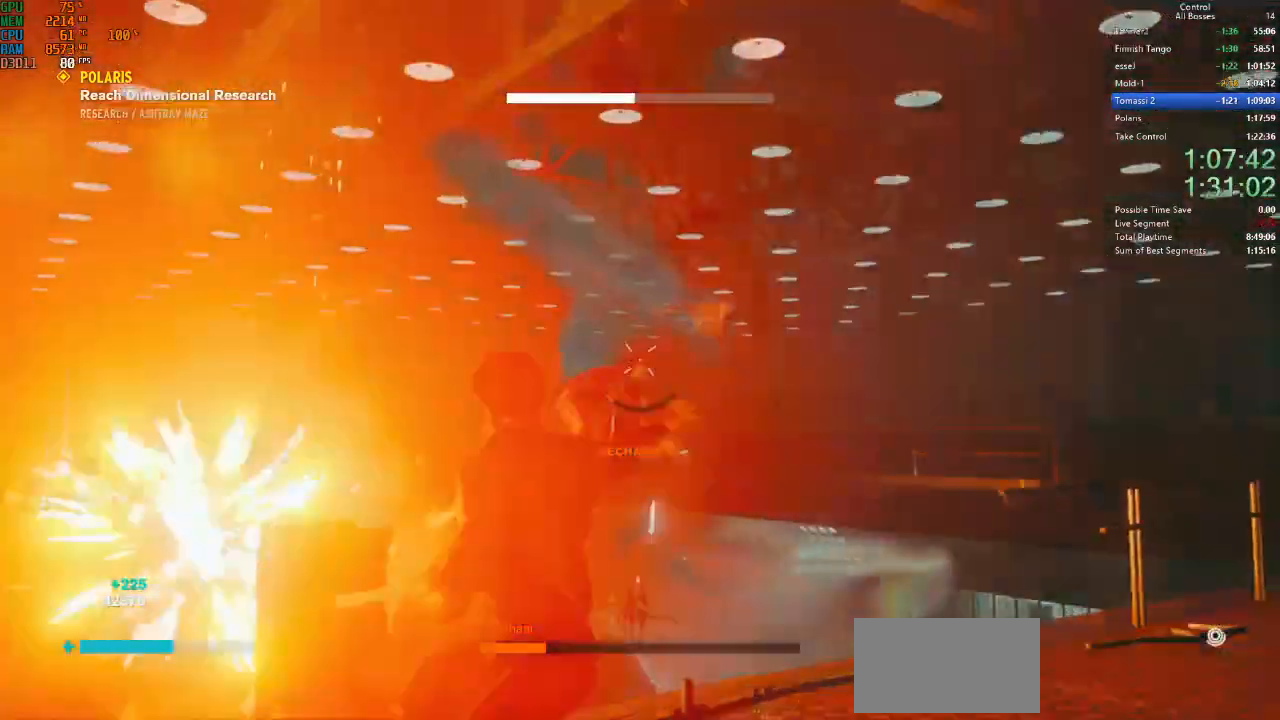
{"keys": ["w"], "mouse": [], "events": [[67, "w", "down"], [434, "d", "up"]]}
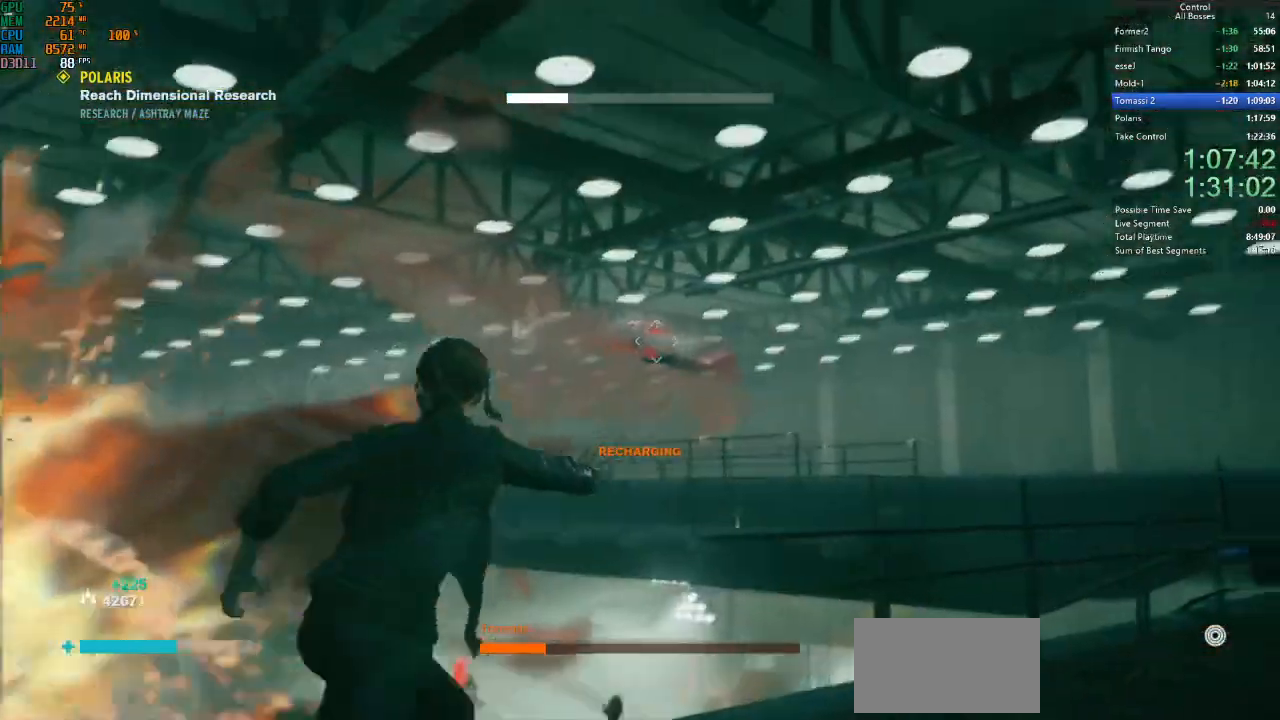
{"keys": ["d"], "mouse": [], "events": [[167, "w", "up"], [300, "d", "down"], [367, "w", "down"], [467, "w", "up"]]}
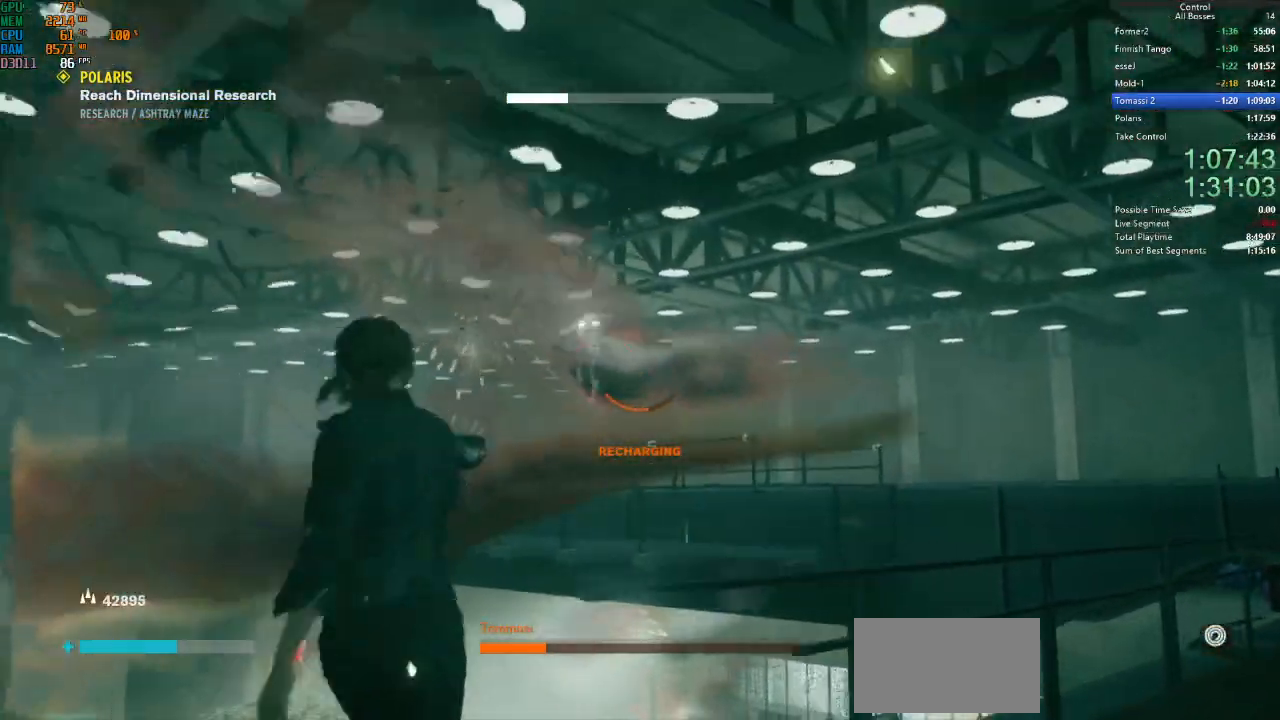
{"keys": [], "mouse": [], "events": [[134, "s", "down"], [234, "d", "up"], [334, "a", "down"], [367, "s", "up"], [467, "a", "up"]]}
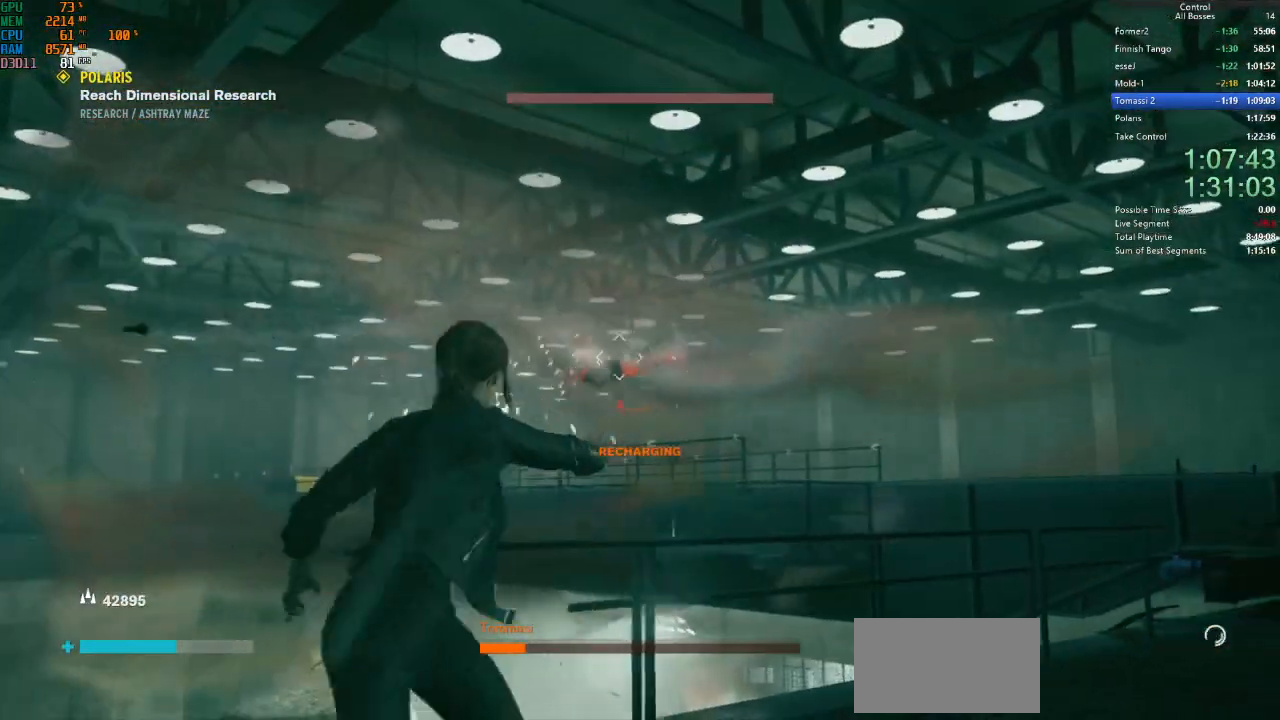
{"keys": ["d"], "mouse": [], "events": [[167, "w", "down"], [300, "w", "up"], [467, "d", "down"]]}
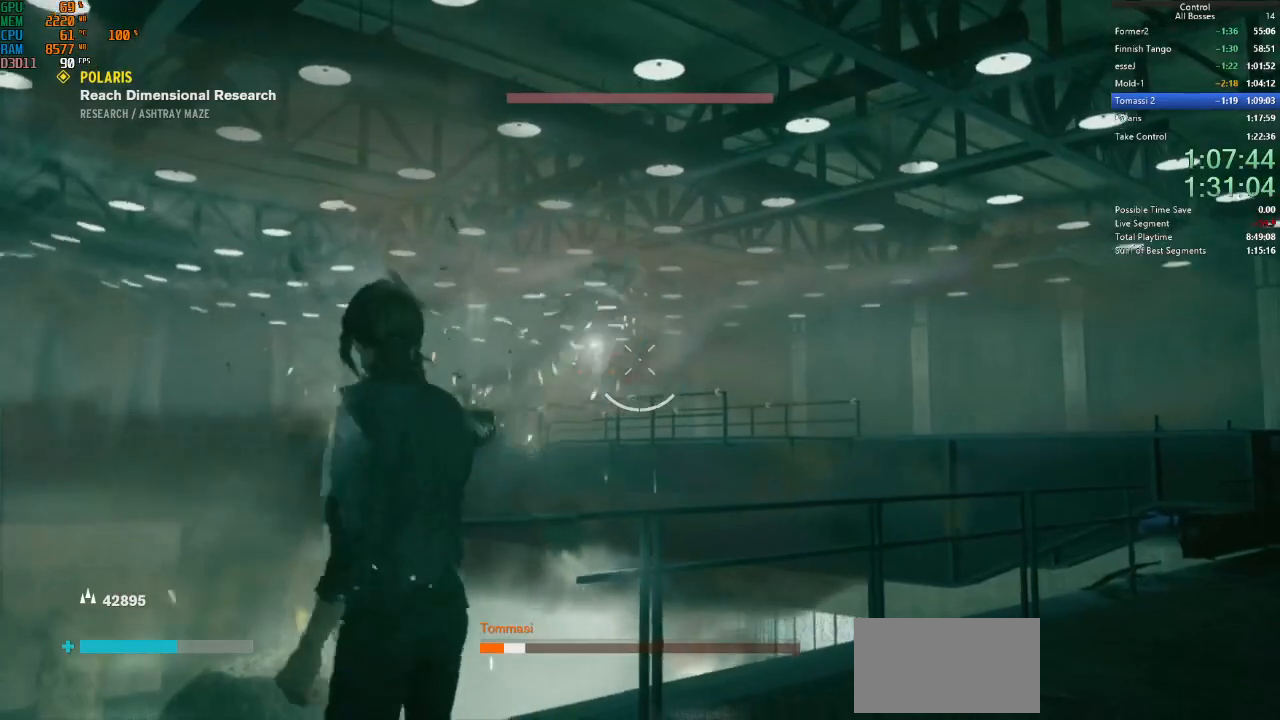
{"keys": ["d", "w"], "mouse": ["left"], "events": [[100, "mouse_left", "down"], [167, "w", "down"]]}
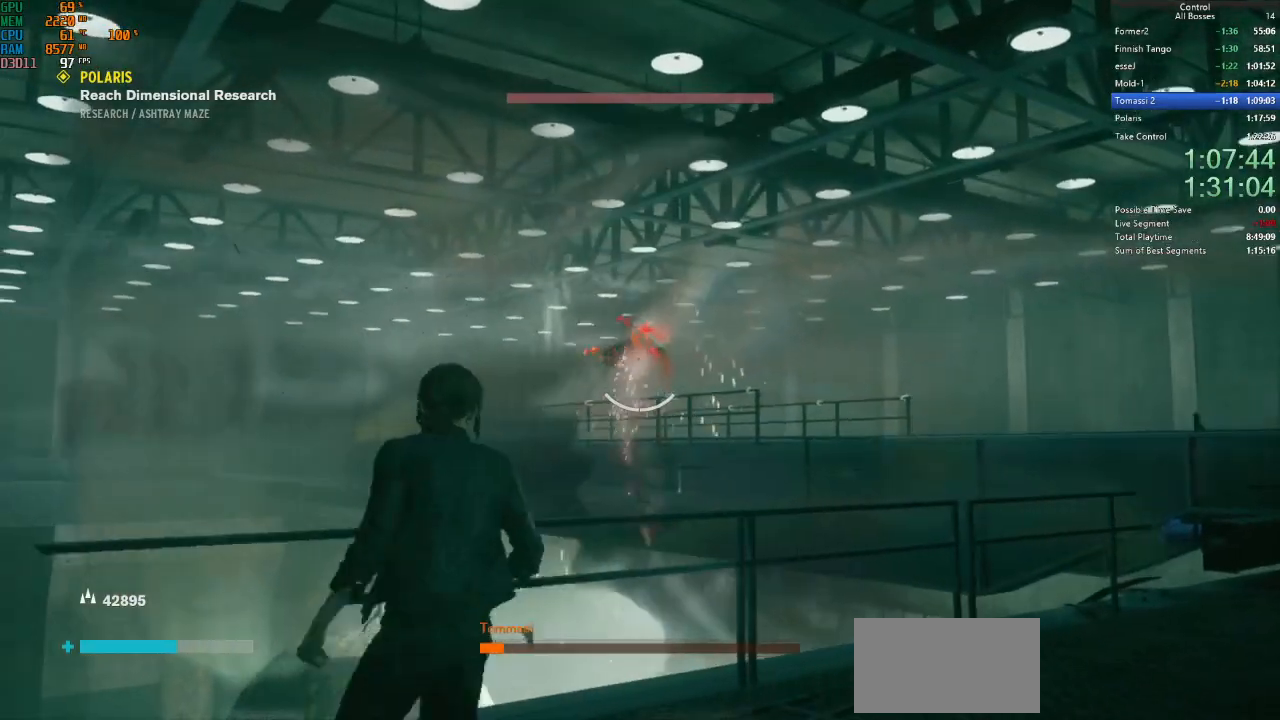
{"keys": ["d", "w"], "mouse": ["left"], "events": []}
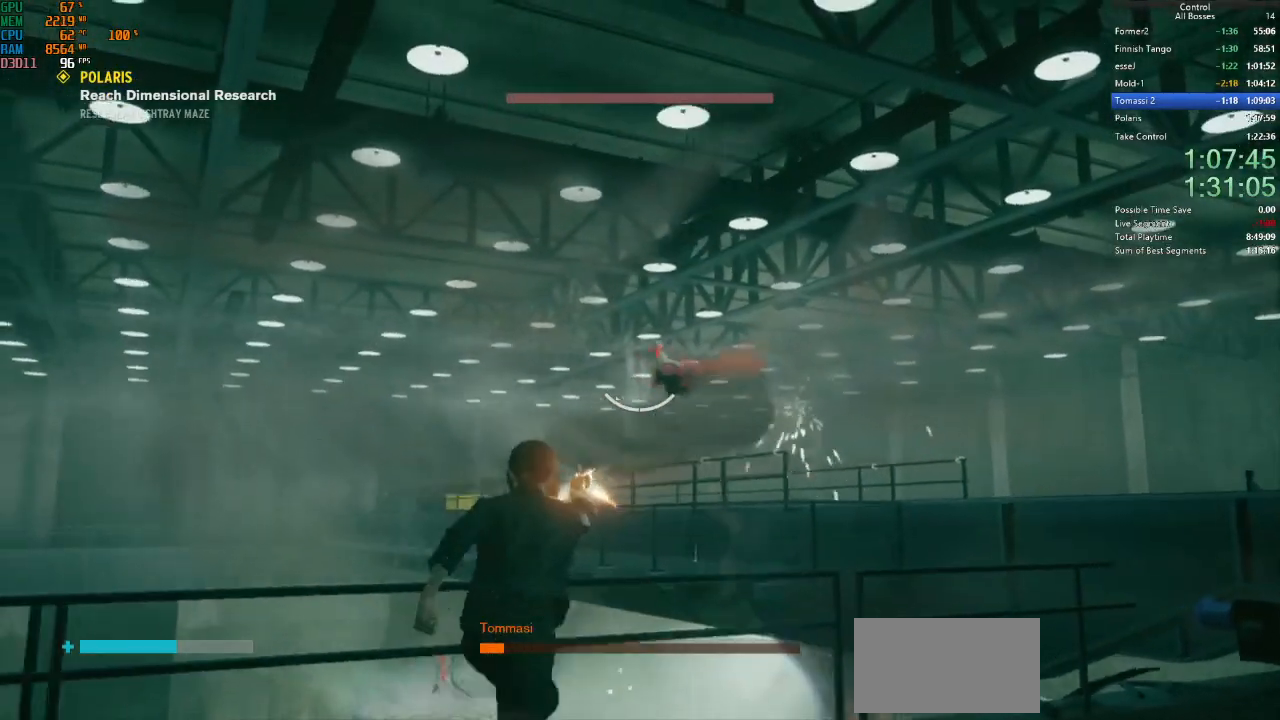
{"keys": [], "mouse": ["left"], "events": [[100, "d", "up"], [200, "w", "up"]]}
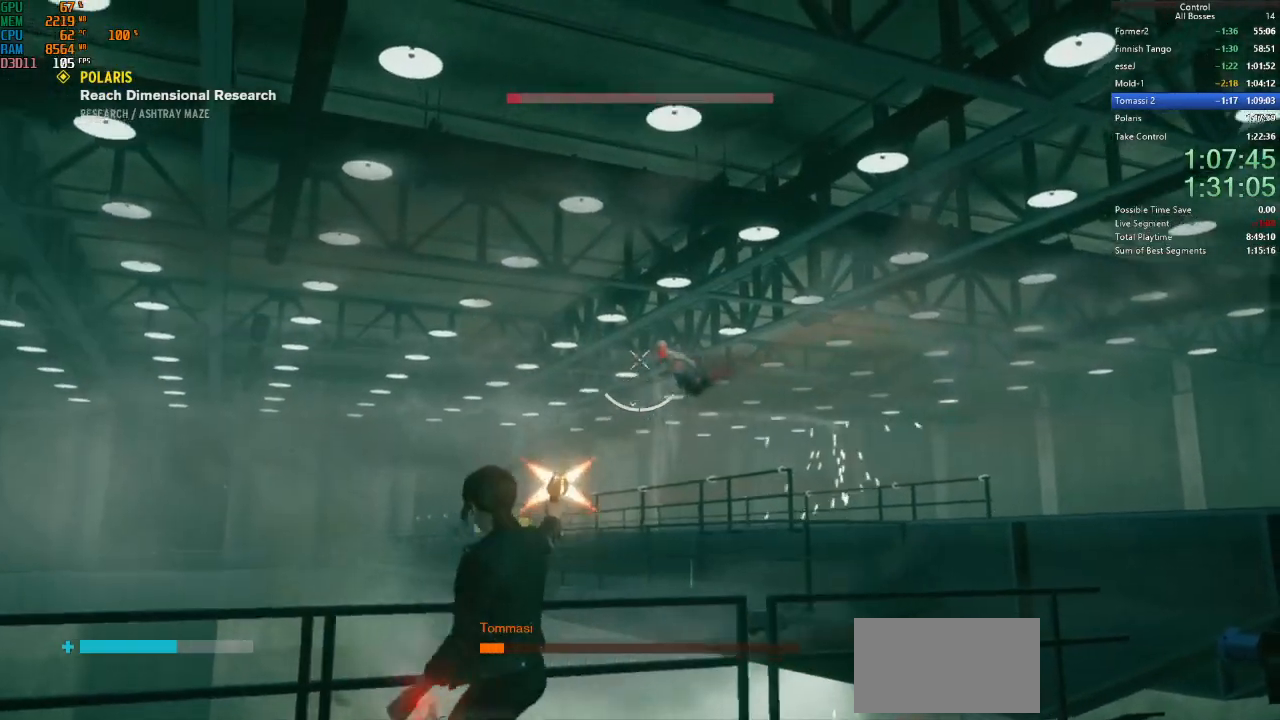
{"keys": [], "mouse": ["left"], "events": []}
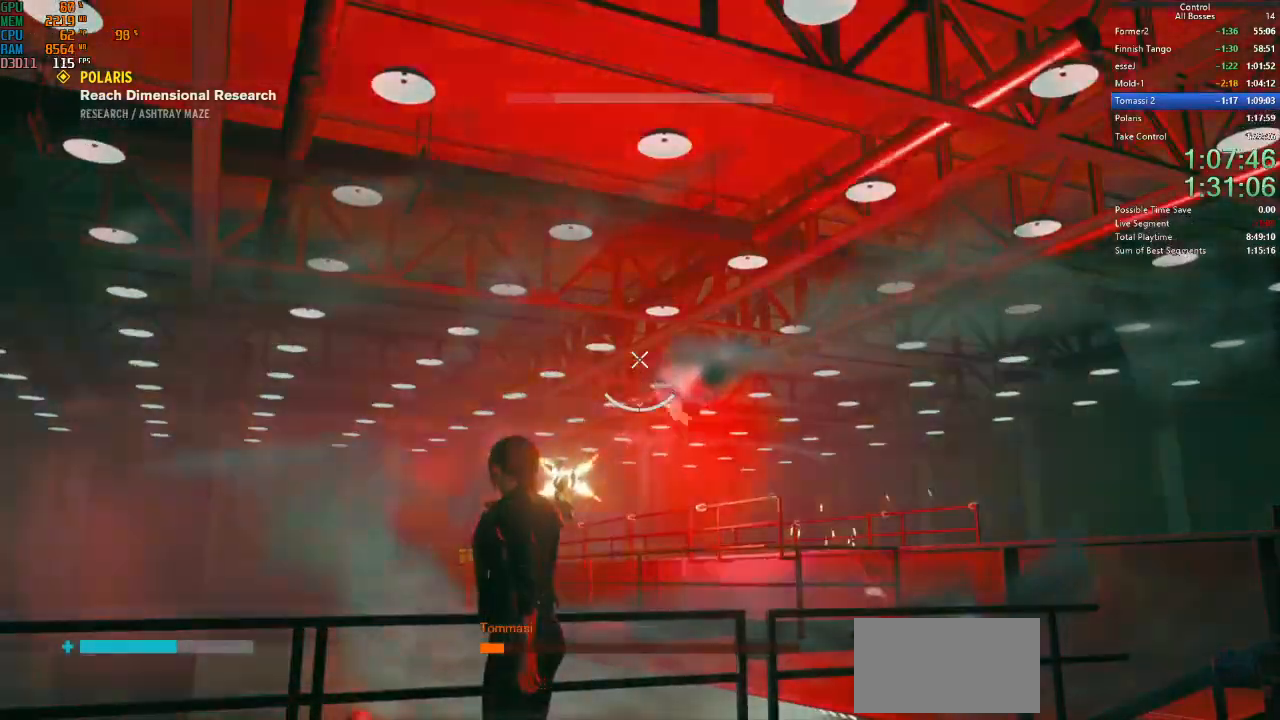
{"keys": [], "mouse": [], "events": [[367, "mouse_left", "up"]]}
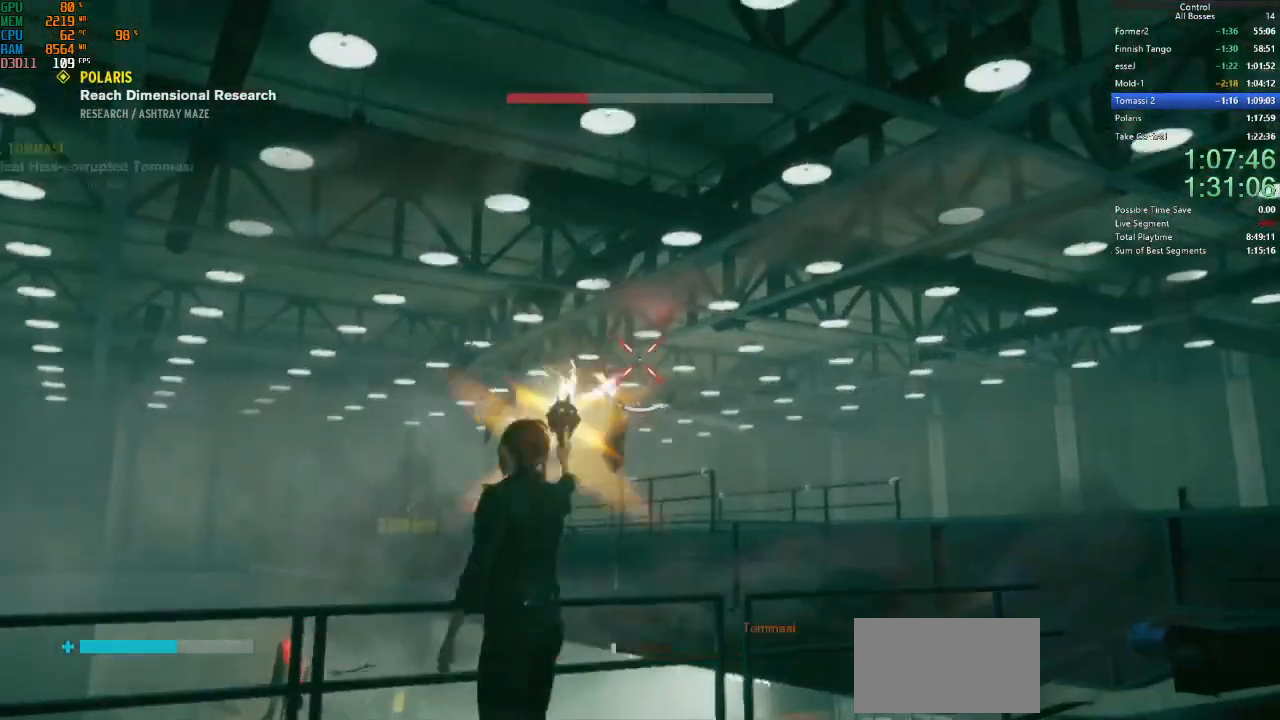
{"keys": [], "mouse": ["left"], "events": [[100, "s", "down"], [200, "mouse_left", "down"], [467, "s", "up"]]}
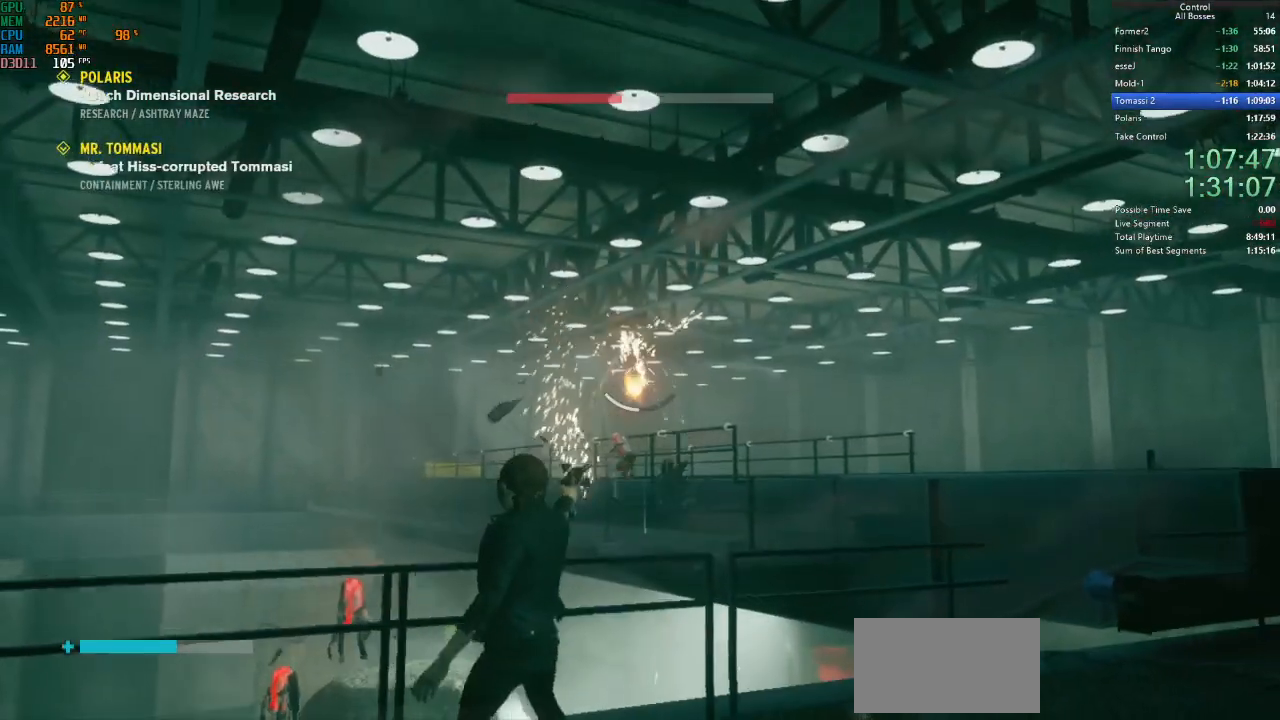
{"keys": [], "mouse": [], "events": [[200, "mouse_left", "up"]]}
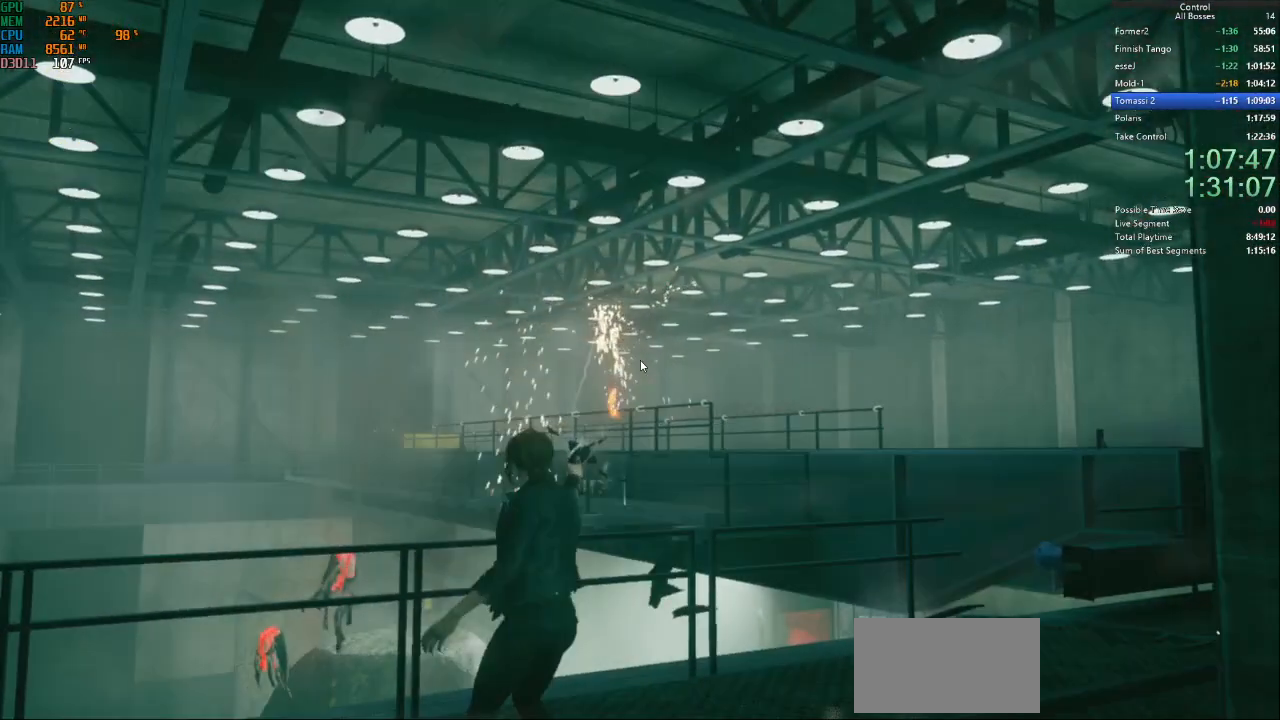
{"keys": [], "mouse": [], "events": [[234, "s", "down"], [267, "s", "up"], [367, "s", "down"], [500, "s", "up"]]}